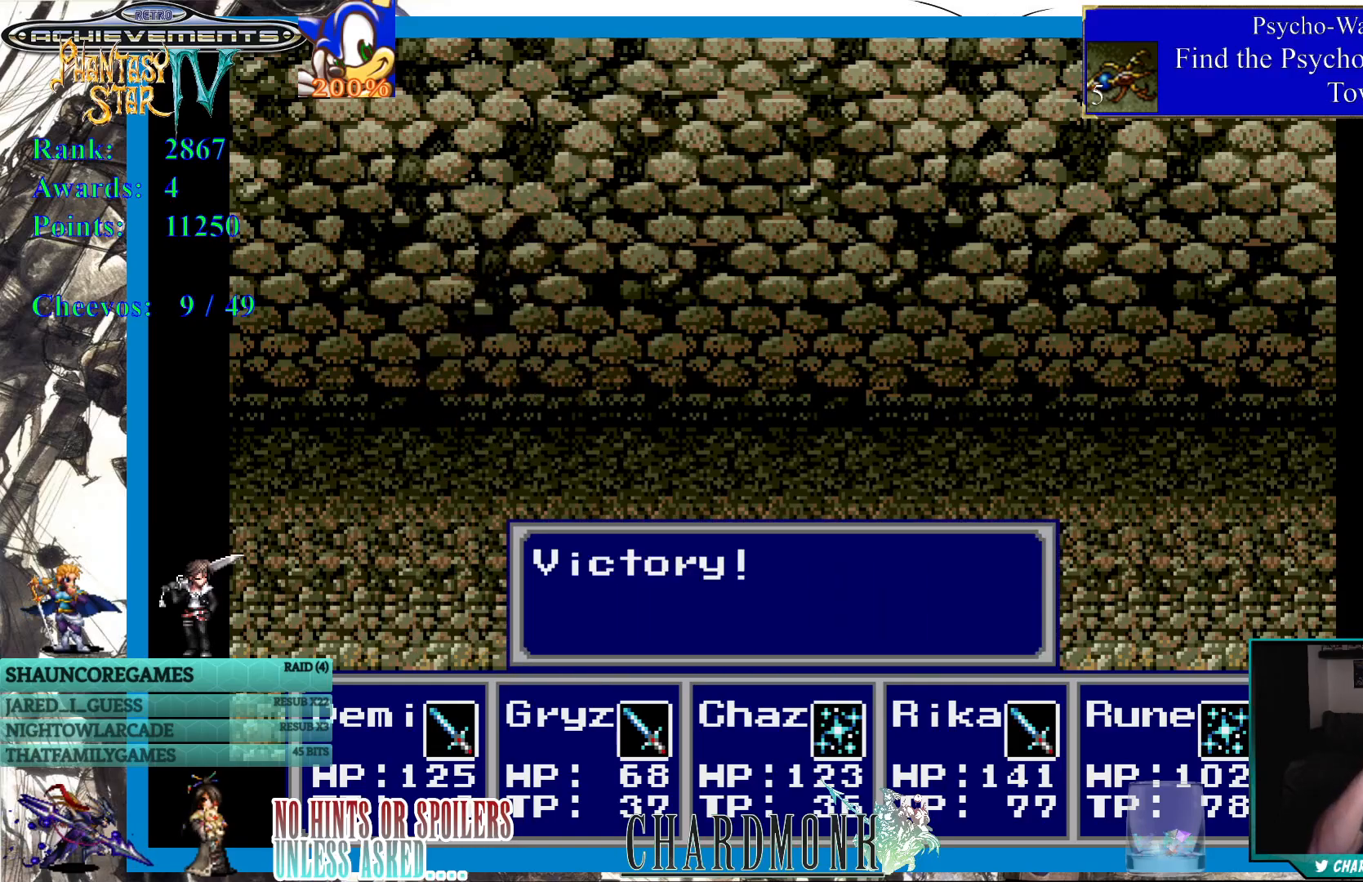
Gameplay with a controller (PlayStation layout); each line is a JSON object with the inputs held at the frame after it. "events" lists button and stick changes between this image and that frame as [ms after this image, input, new state], when the widget could be followed in between. Not read: L3 R3.
{"buttons": [], "left_stick": "center", "right_stick": "center", "events": [[167, "CIRCLE", "down"], [333, "CIRCLE", "up"]]}
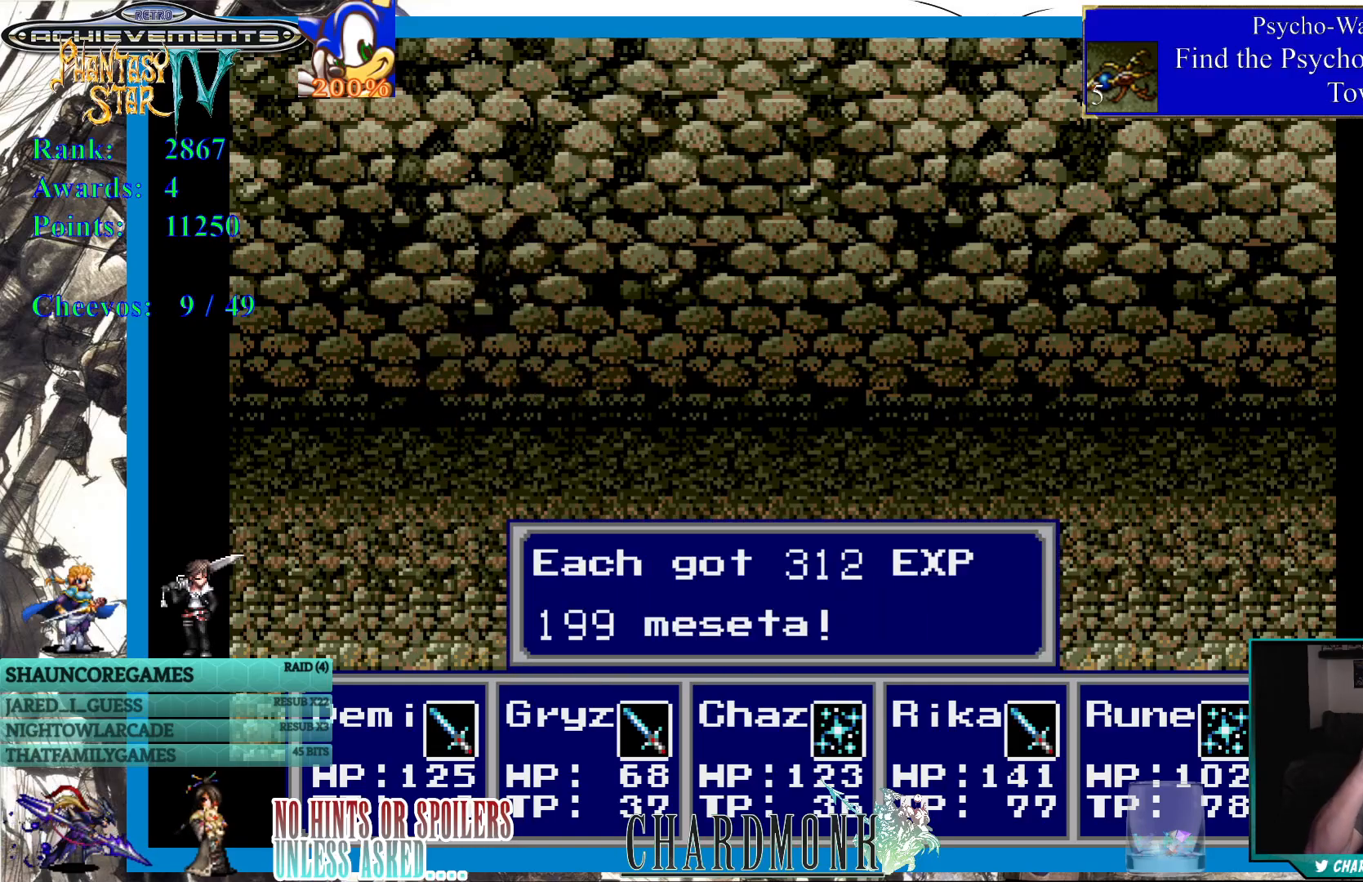
{"buttons": ["CIRCLE"], "left_stick": "center", "right_stick": "center", "events": [[150, "CIRCLE", "down"], [317, "CIRCLE", "up"], [500, "CIRCLE", "down"]]}
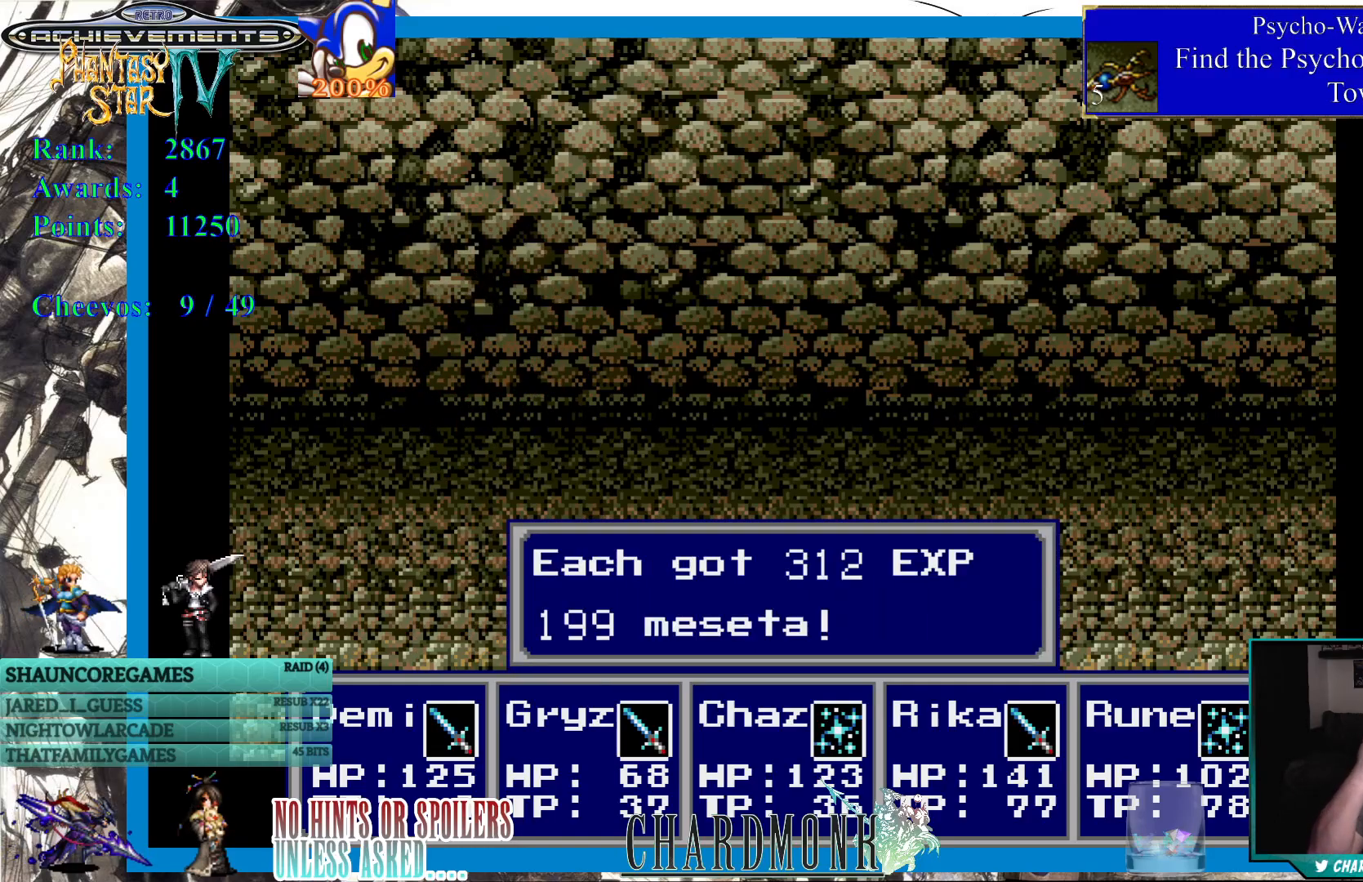
{"buttons": [], "left_stick": "center", "right_stick": "center", "events": [[117, "CIRCLE", "up"], [350, "CIRCLE", "down"], [483, "CIRCLE", "up"]]}
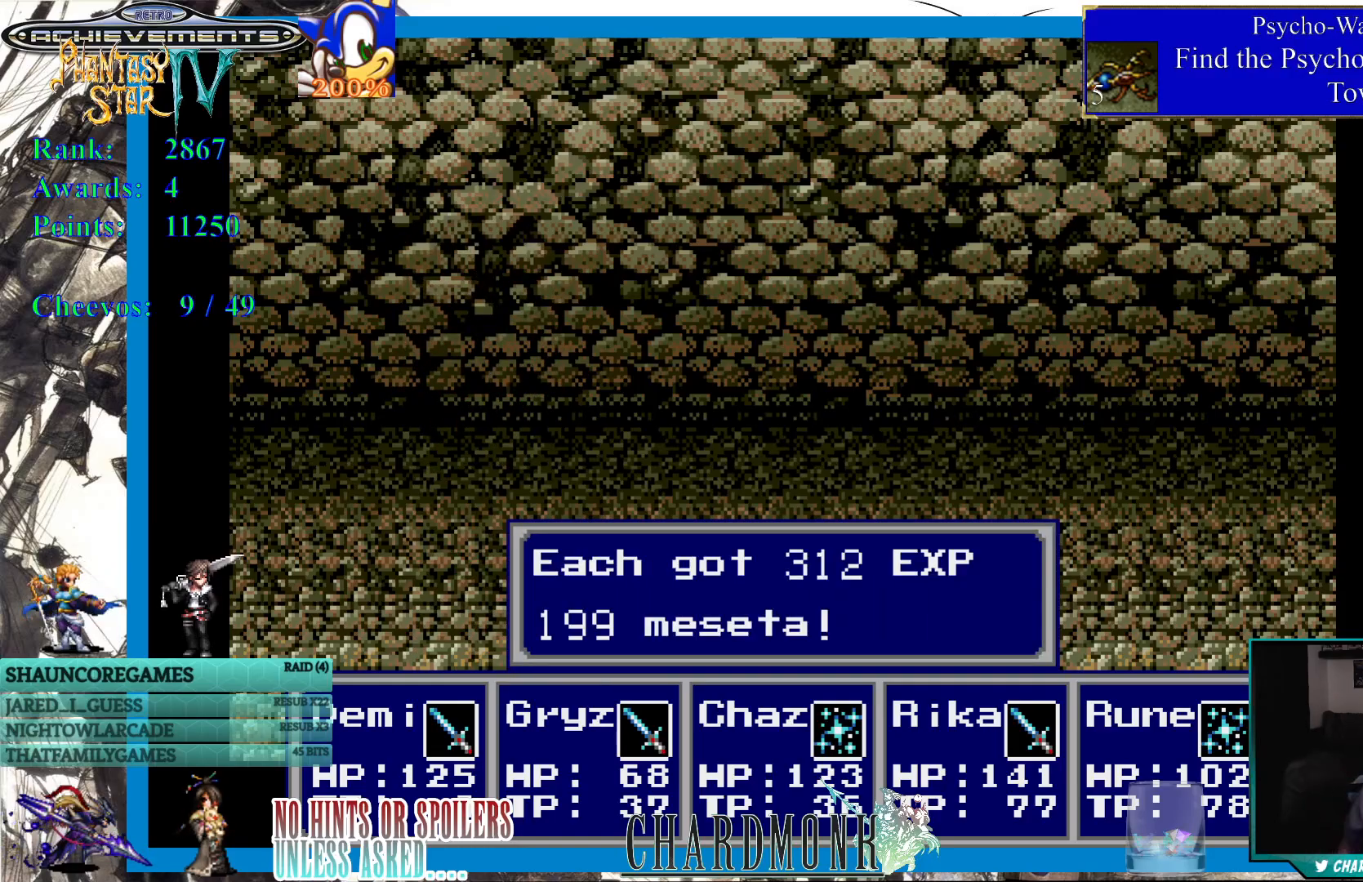
{"buttons": [], "left_stick": "center", "right_stick": "center", "events": [[300, "CIRCLE", "down"], [433, "CIRCLE", "up"]]}
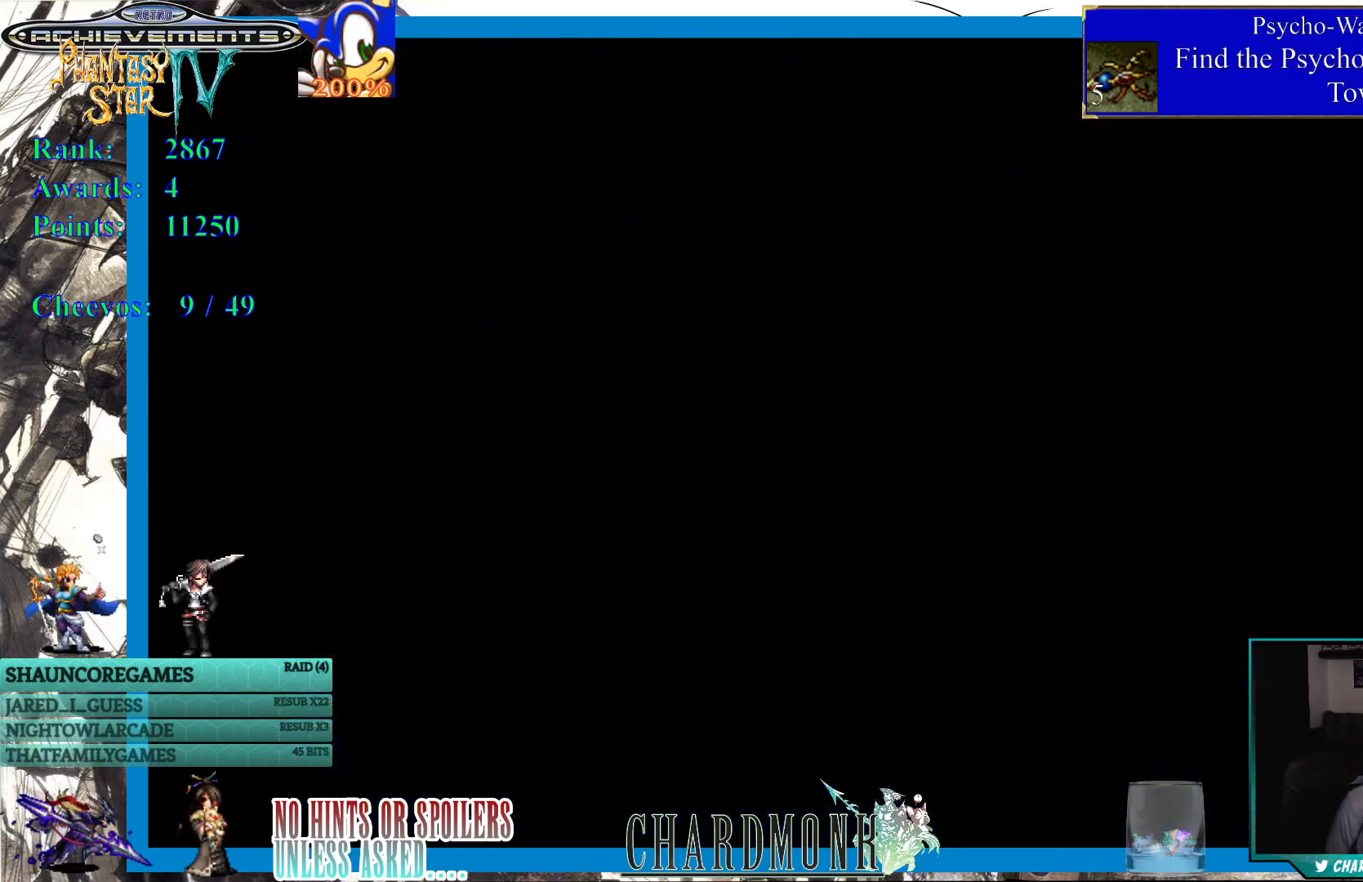
{"buttons": [], "left_stick": "center", "right_stick": "center", "events": []}
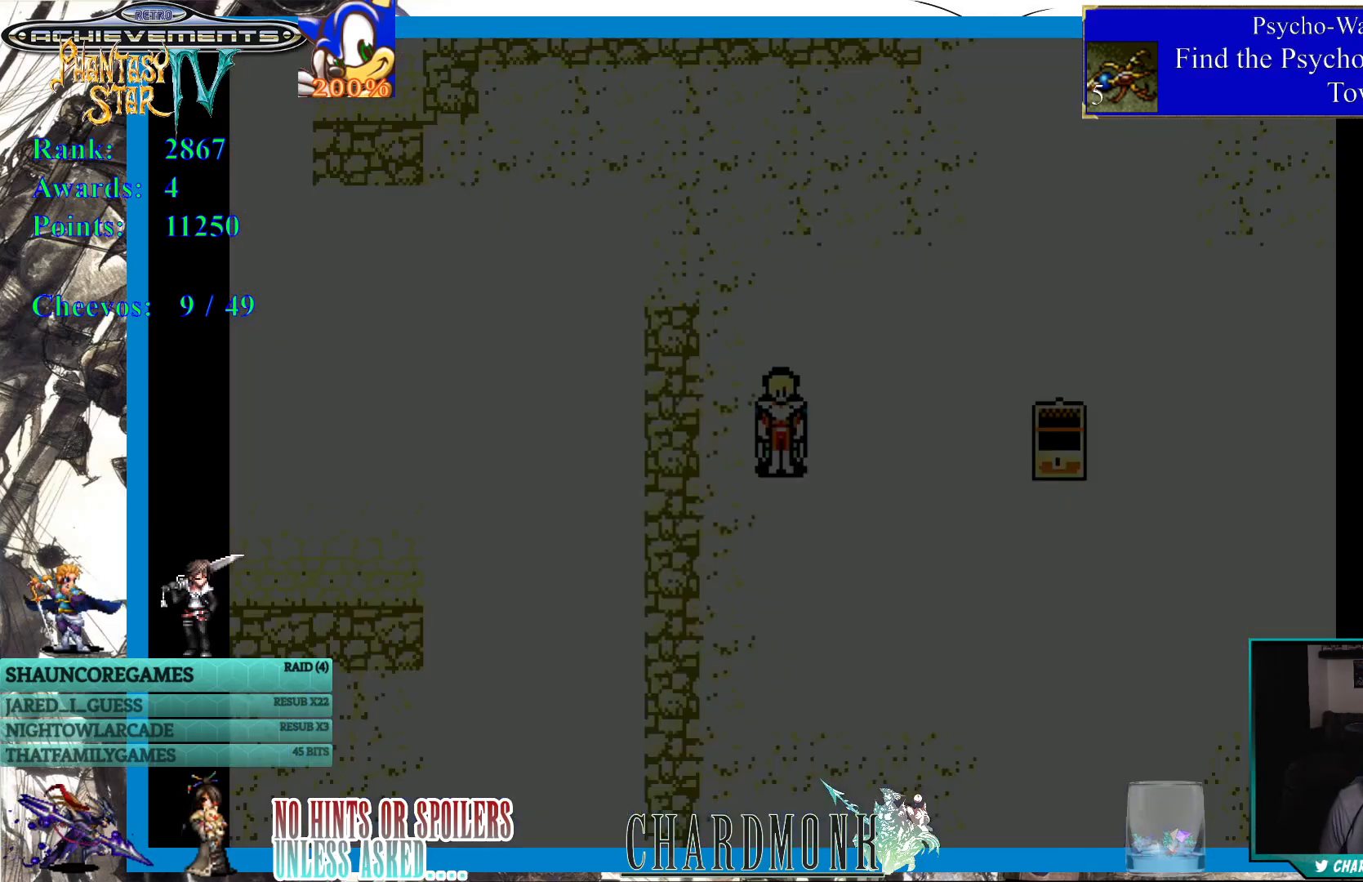
{"buttons": [], "left_stick": "center", "right_stick": "center", "events": []}
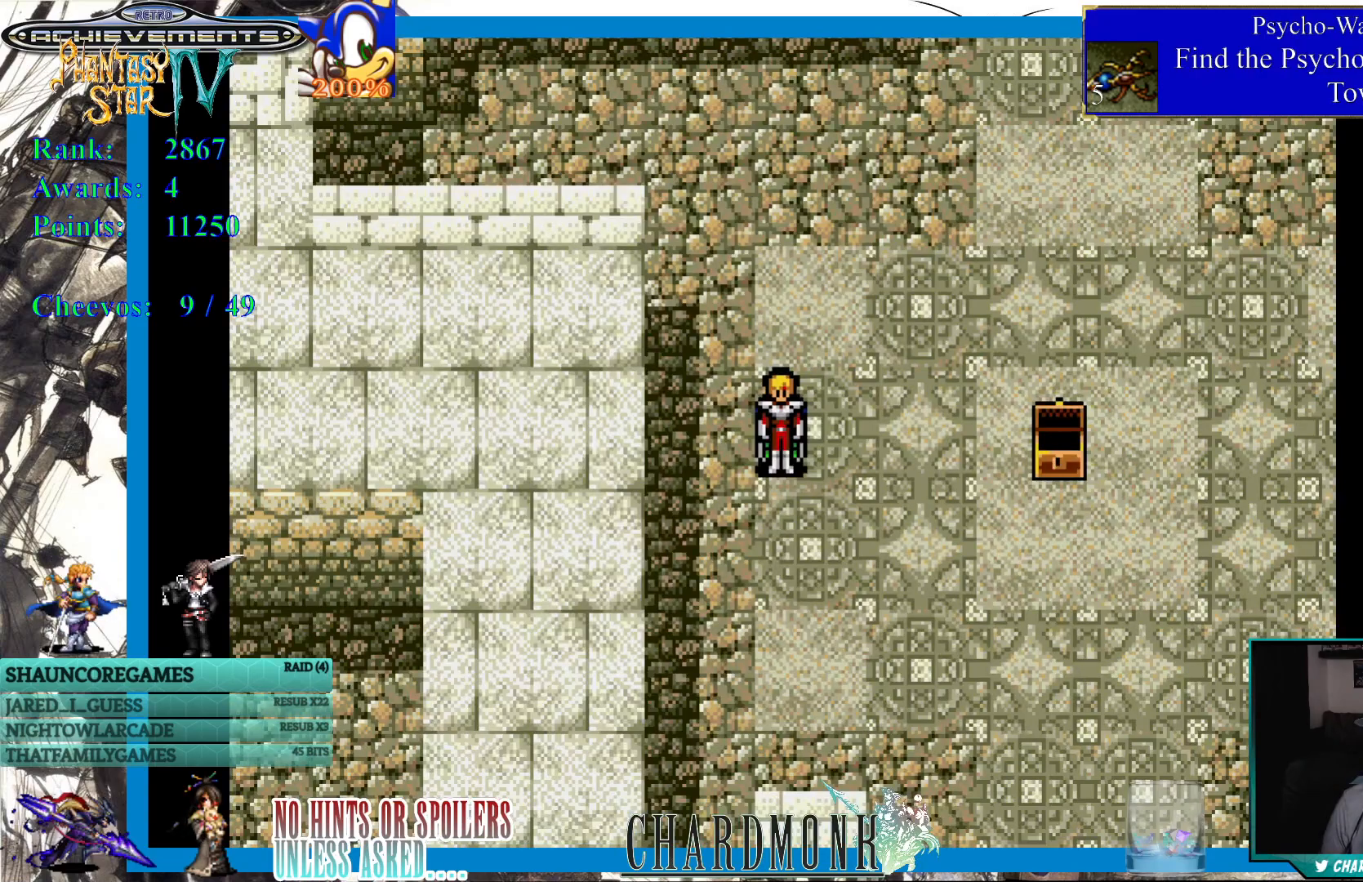
{"buttons": [], "left_stick": "center", "right_stick": "center", "events": [[17, "START", "down"], [200, "START", "up"]]}
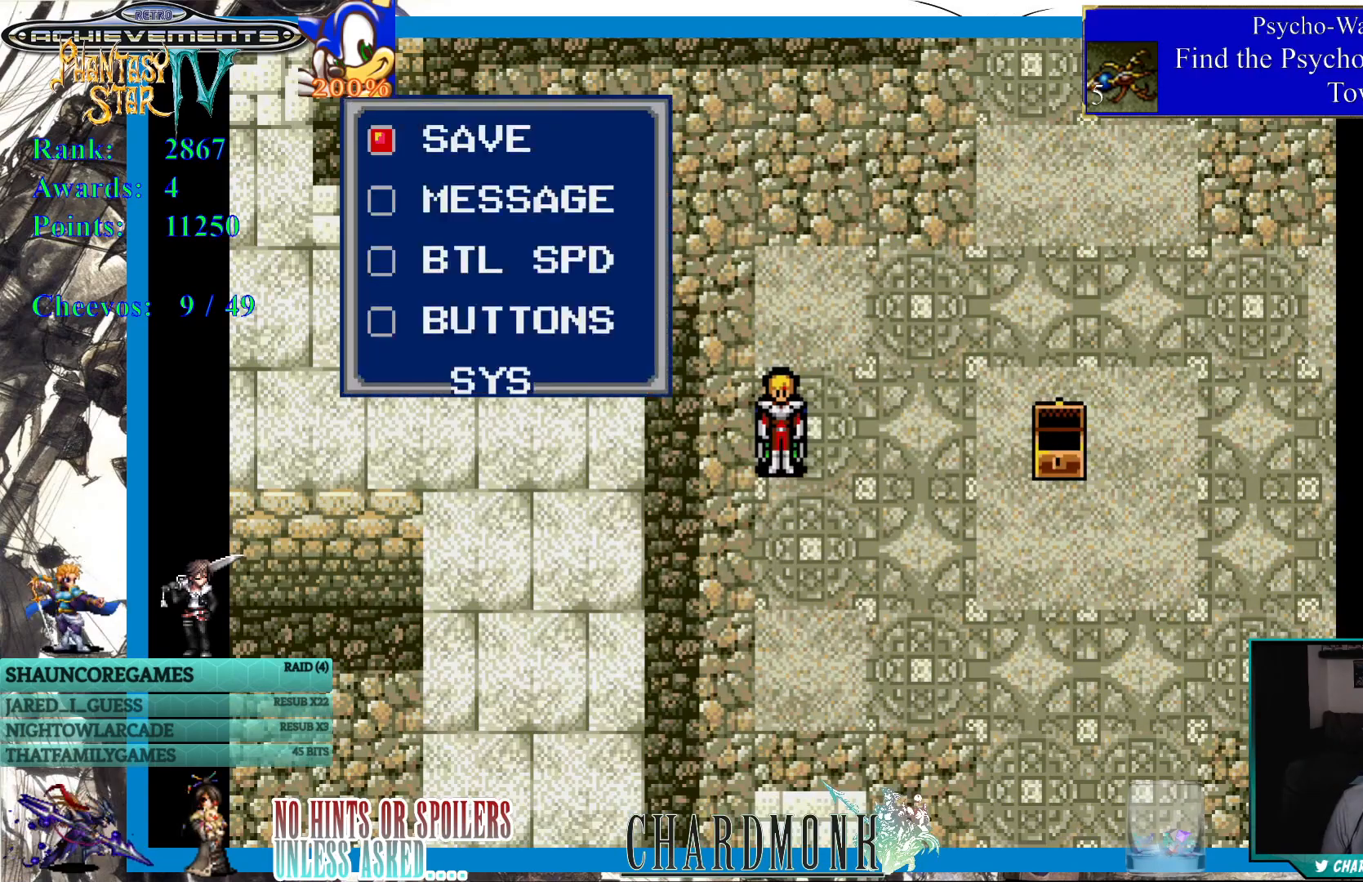
{"buttons": [], "left_stick": "center", "right_stick": "center", "events": []}
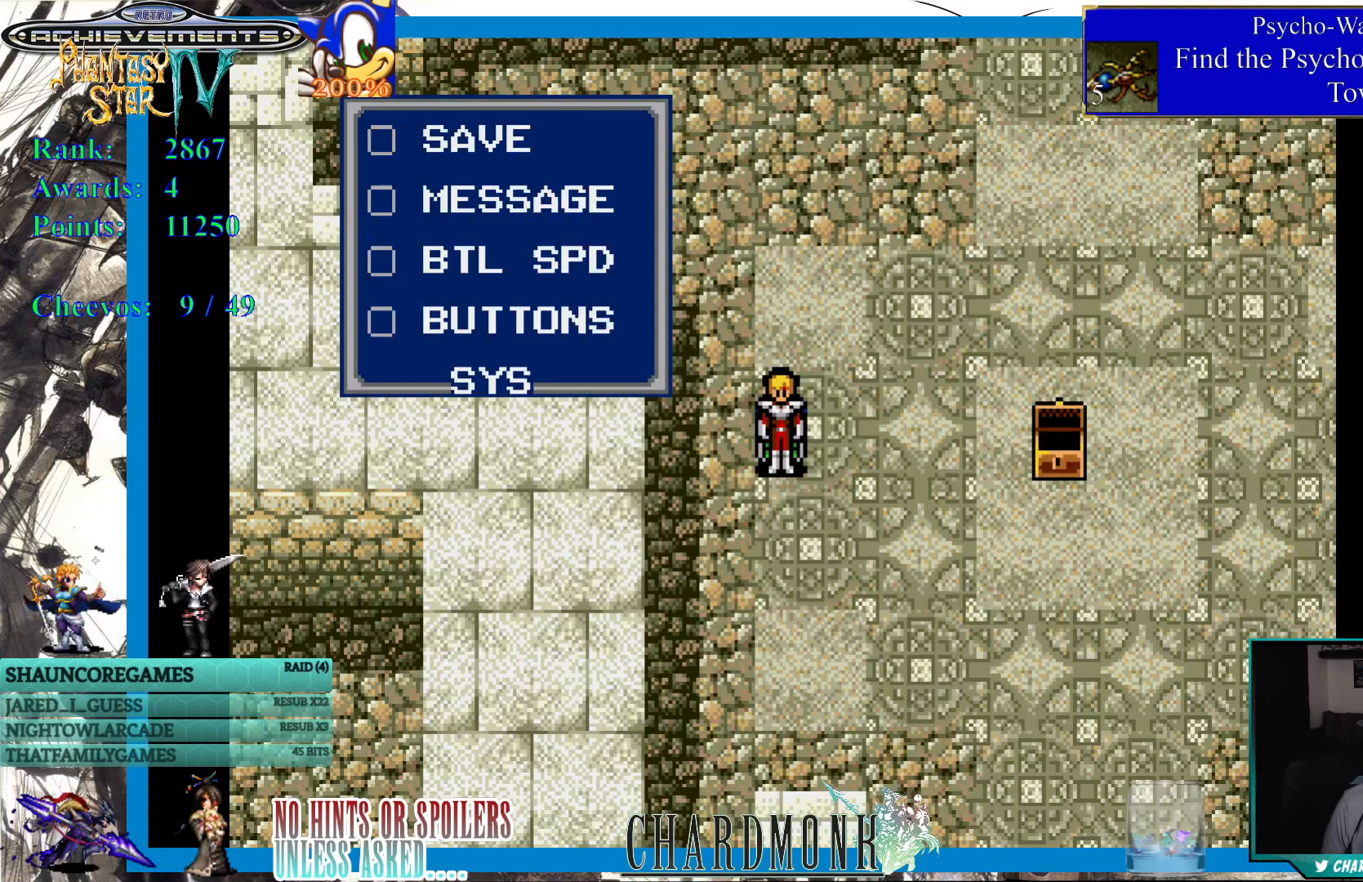
{"buttons": ["CROSS"], "left_stick": "center", "right_stick": "center", "events": [[350, "CROSS", "down"]]}
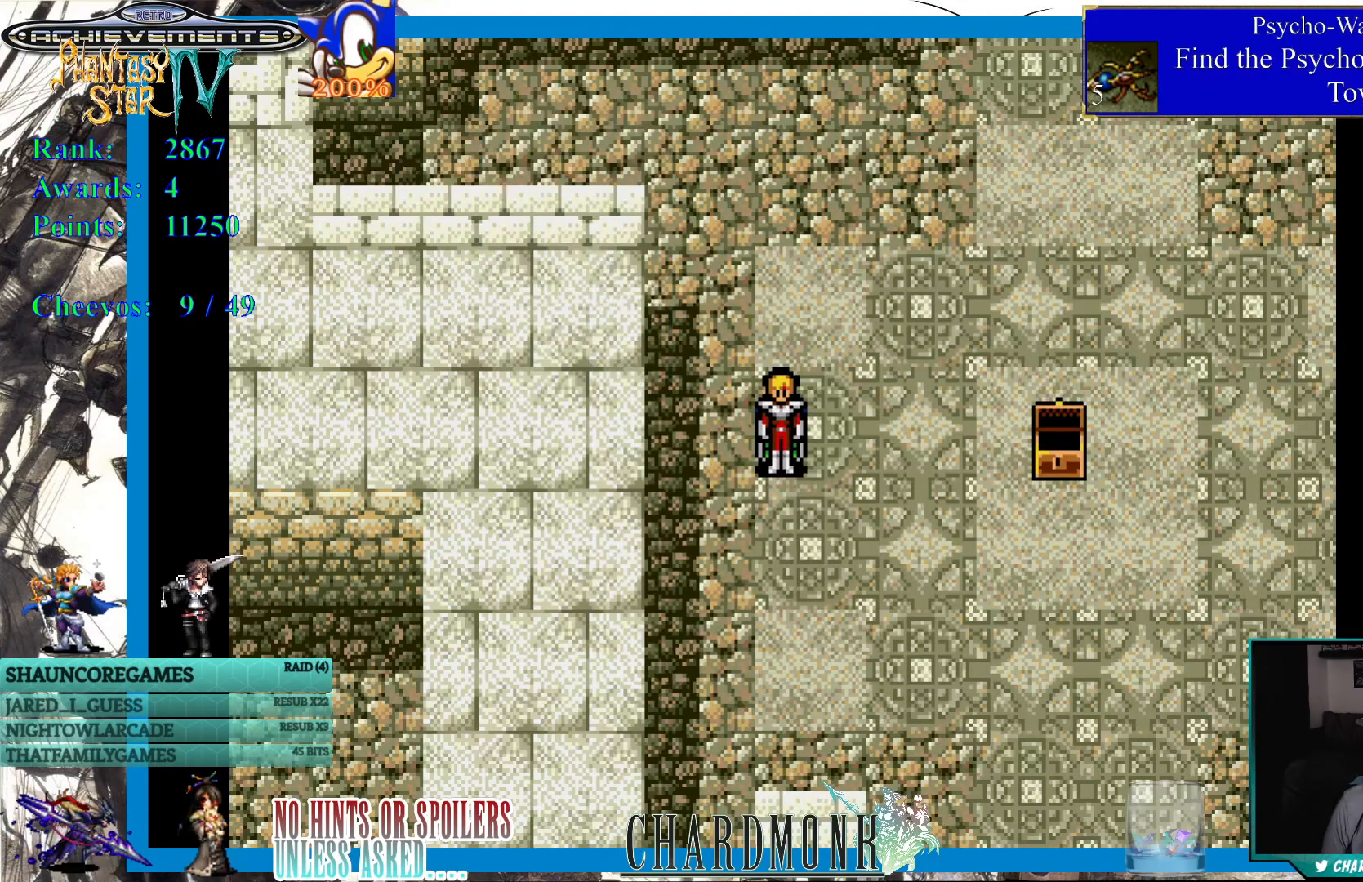
{"buttons": [], "left_stick": "center", "right_stick": "center", "events": [[33, "CROSS", "up"], [183, "SQUARE", "down"], [333, "SQUARE", "up"]]}
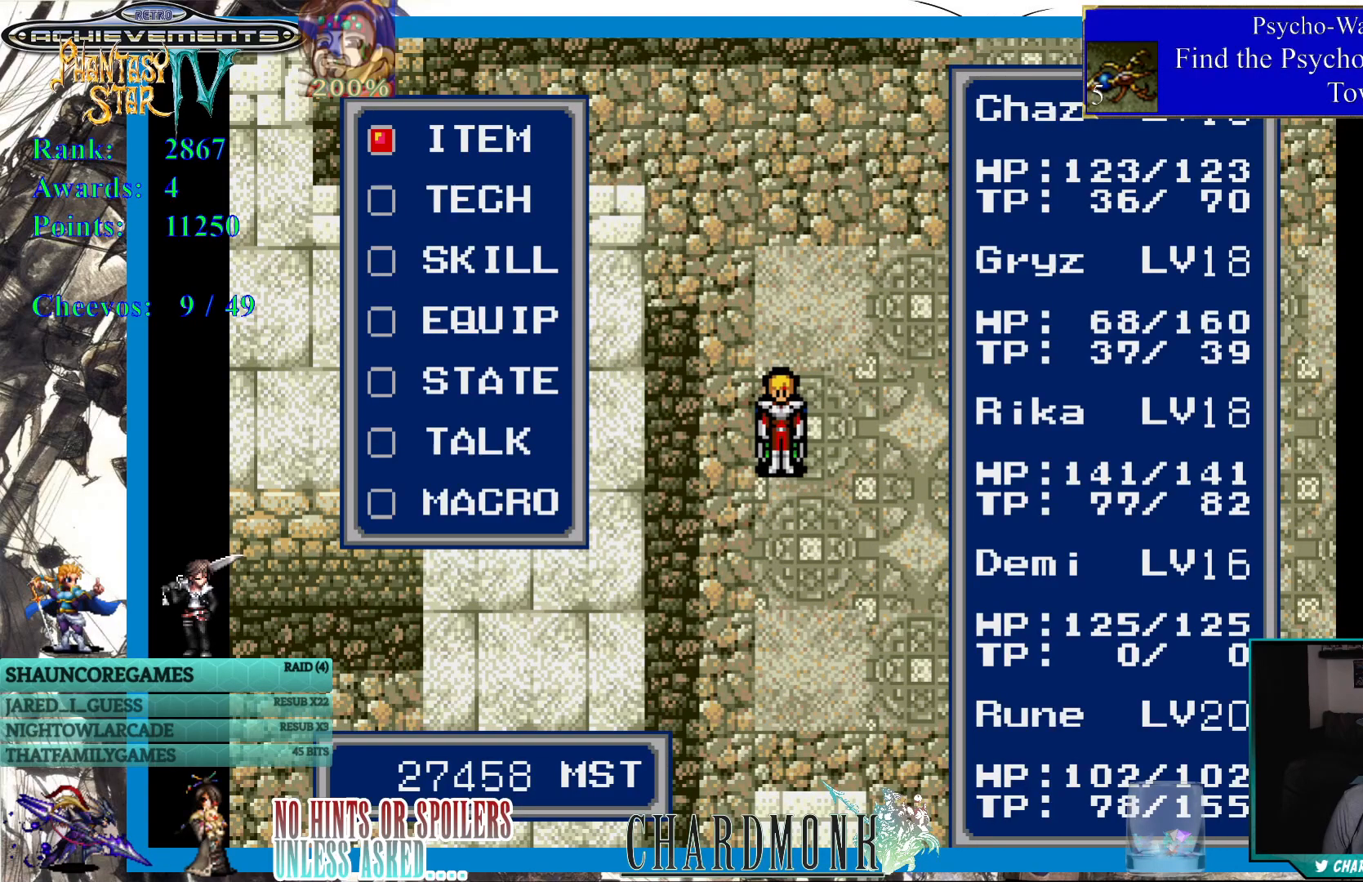
{"buttons": [], "left_stick": "center", "right_stick": "center", "events": []}
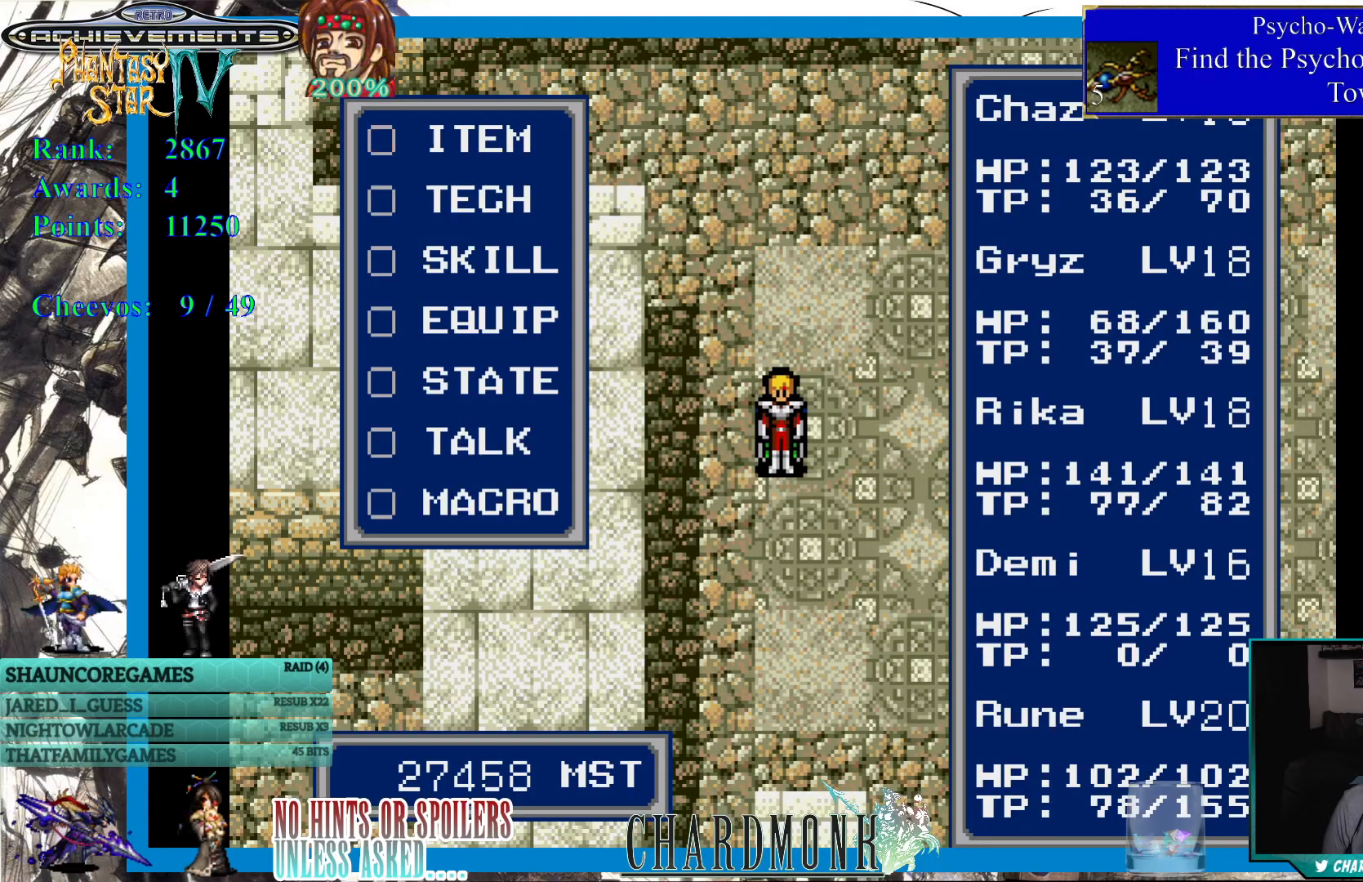
{"buttons": [], "left_stick": "center", "right_stick": "center", "events": [[17, "CIRCLE", "down"], [117, "CIRCLE", "up"]]}
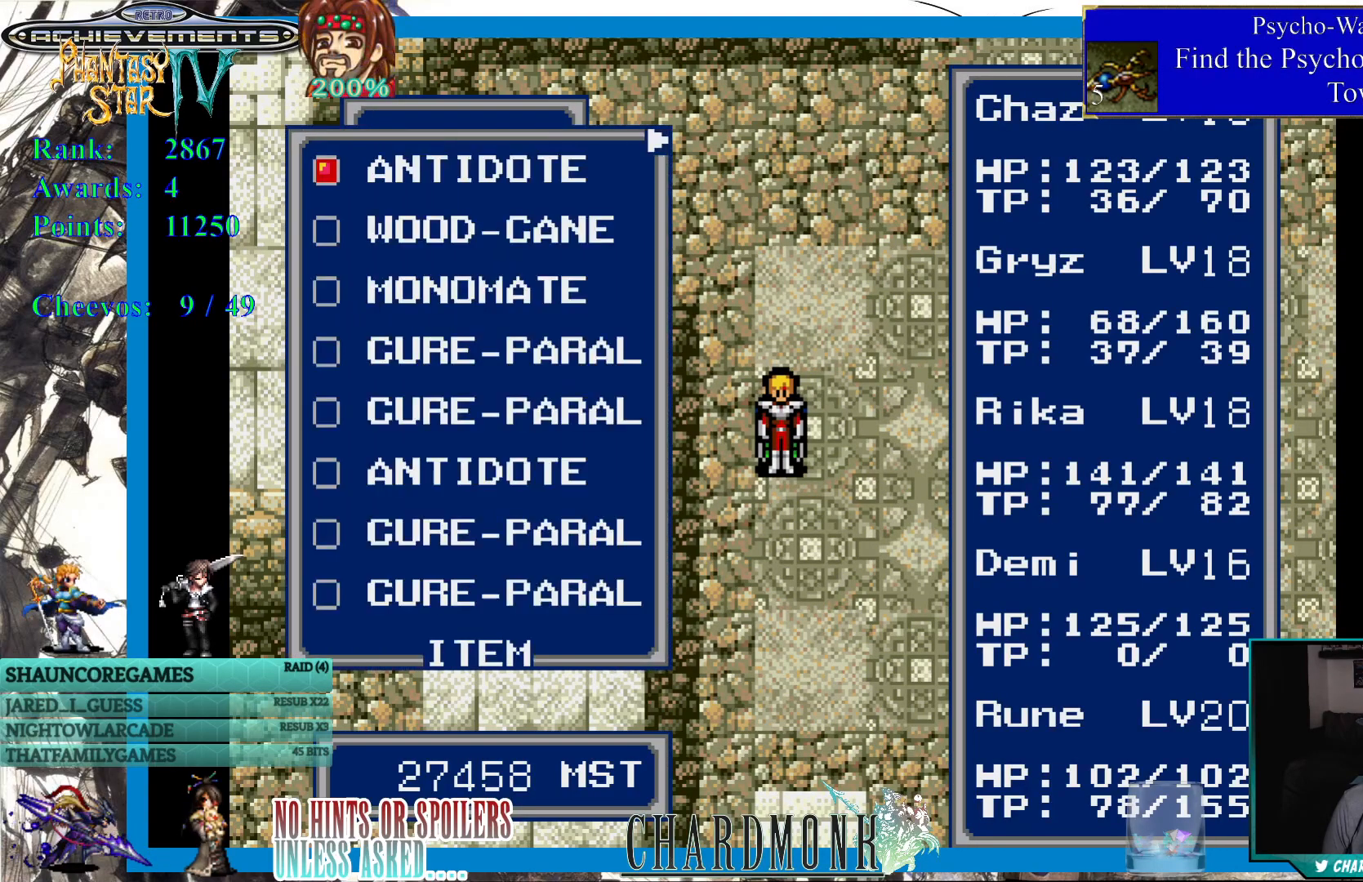
{"buttons": [], "left_stick": "center", "right_stick": "center", "events": [[250, "CROSS", "down"], [367, "CROSS", "up"]]}
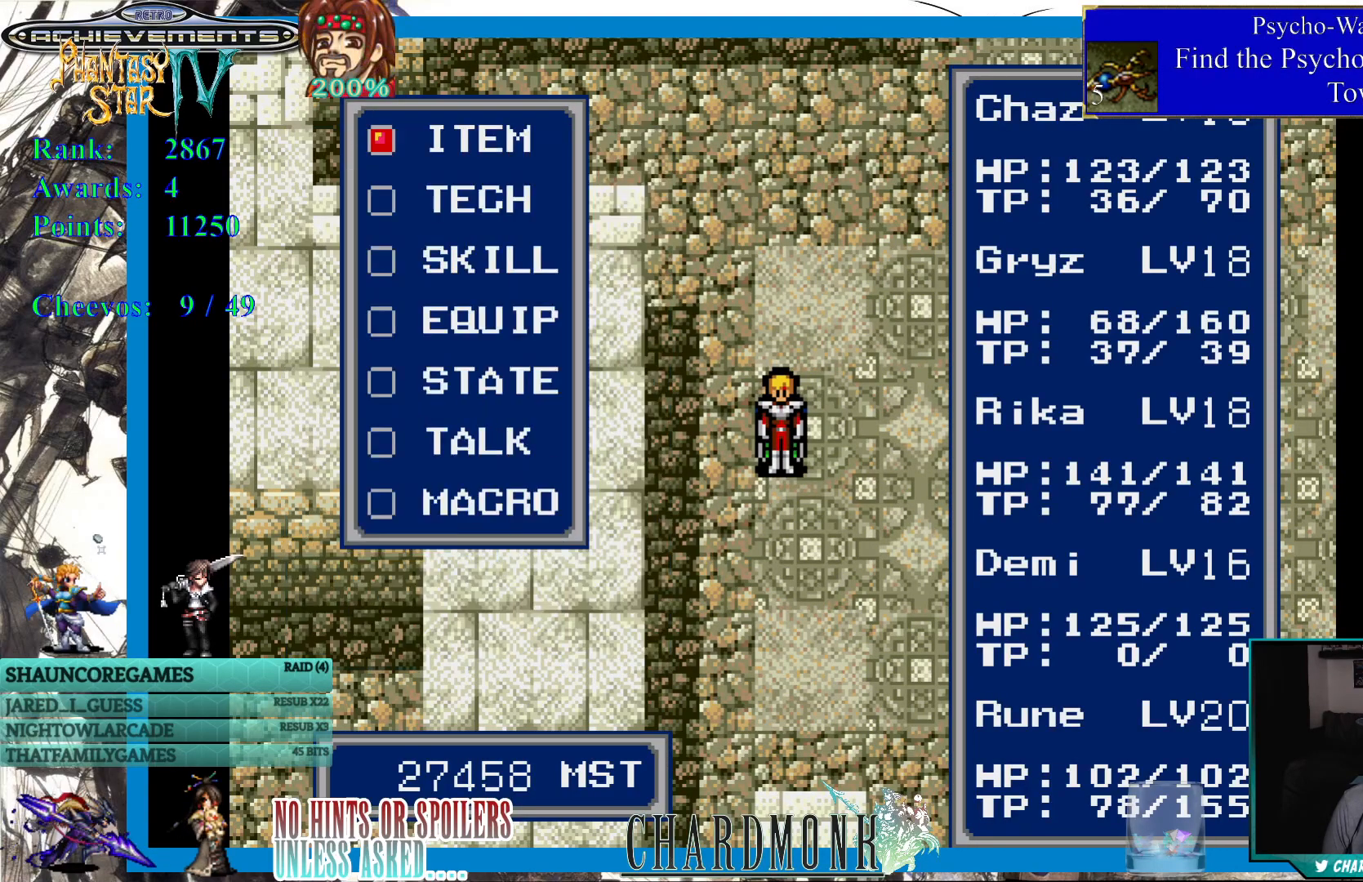
{"buttons": [], "left_stick": "center", "right_stick": "center", "events": [[50, "DPAD_DOWN", "down"], [167, "DPAD_DOWN", "up"], [267, "DPAD_DOWN", "down"], [367, "DPAD_DOWN", "up"]]}
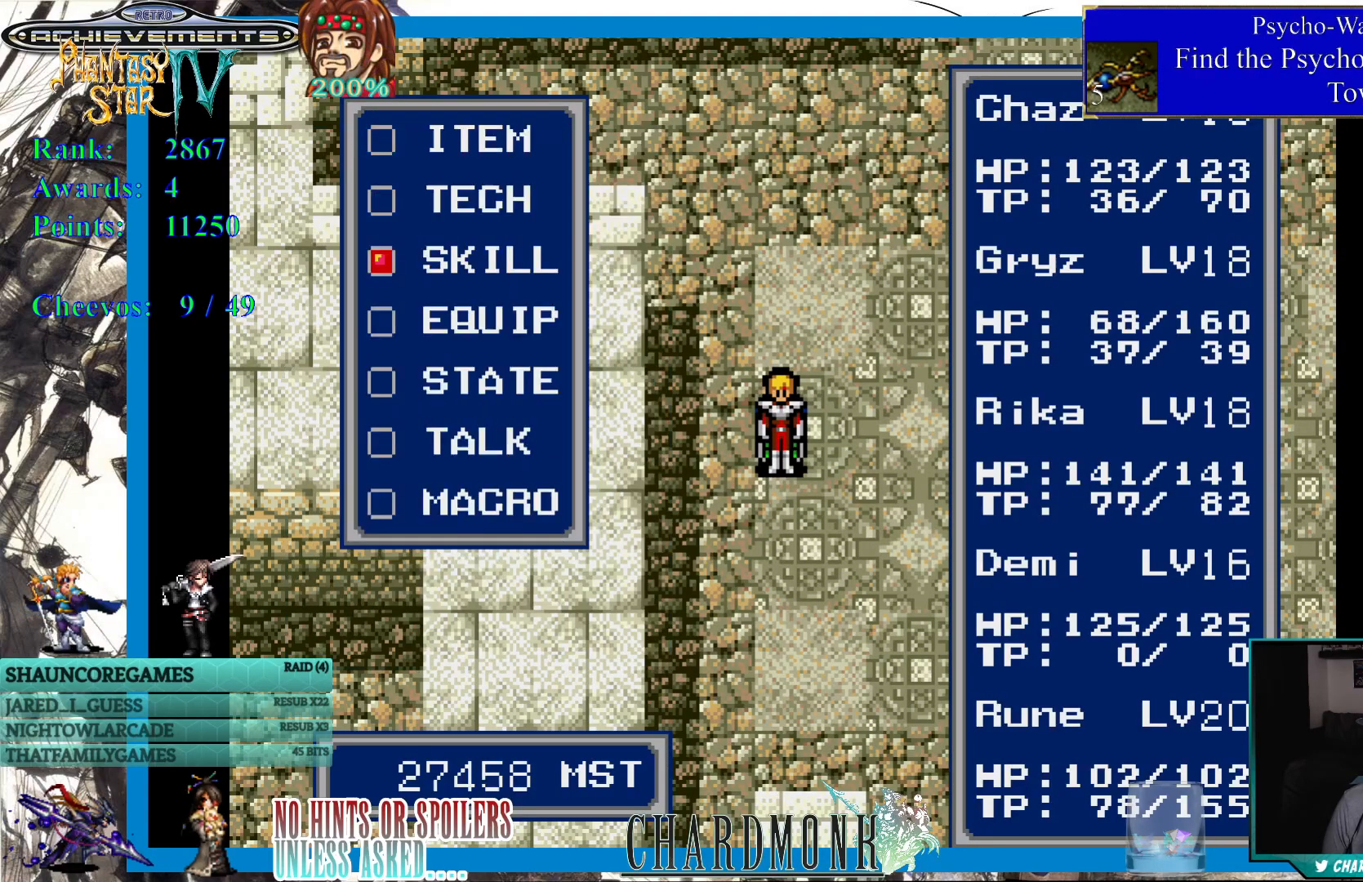
{"buttons": ["DPAD_DOWN"], "left_stick": "center", "right_stick": "center", "events": [[50, "DPAD_UP", "down"], [167, "DPAD_UP", "up"], [317, "DPAD_DOWN", "down"], [383, "DPAD_DOWN", "up"], [467, "DPAD_DOWN", "down"]]}
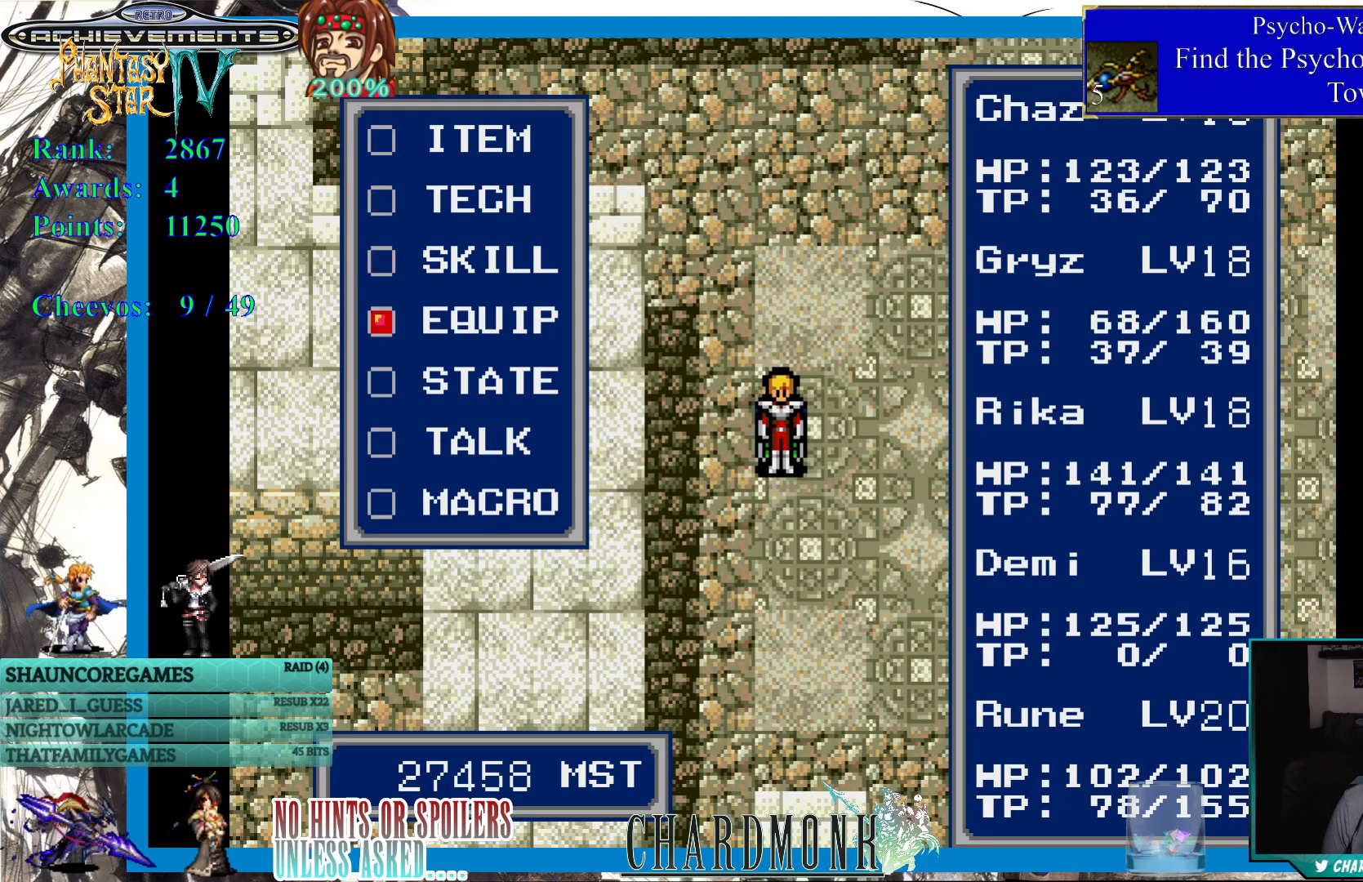
{"buttons": ["CIRCLE"], "left_stick": "center", "right_stick": "center", "events": [[33, "DPAD_DOWN", "up"], [100, "DPAD_DOWN", "down"], [167, "DPAD_DOWN", "up"], [233, "DPAD_DOWN", "down"], [333, "DPAD_DOWN", "up"], [367, "DPAD_DOWN", "down"], [450, "DPAD_DOWN", "up"], [500, "CIRCLE", "down"]]}
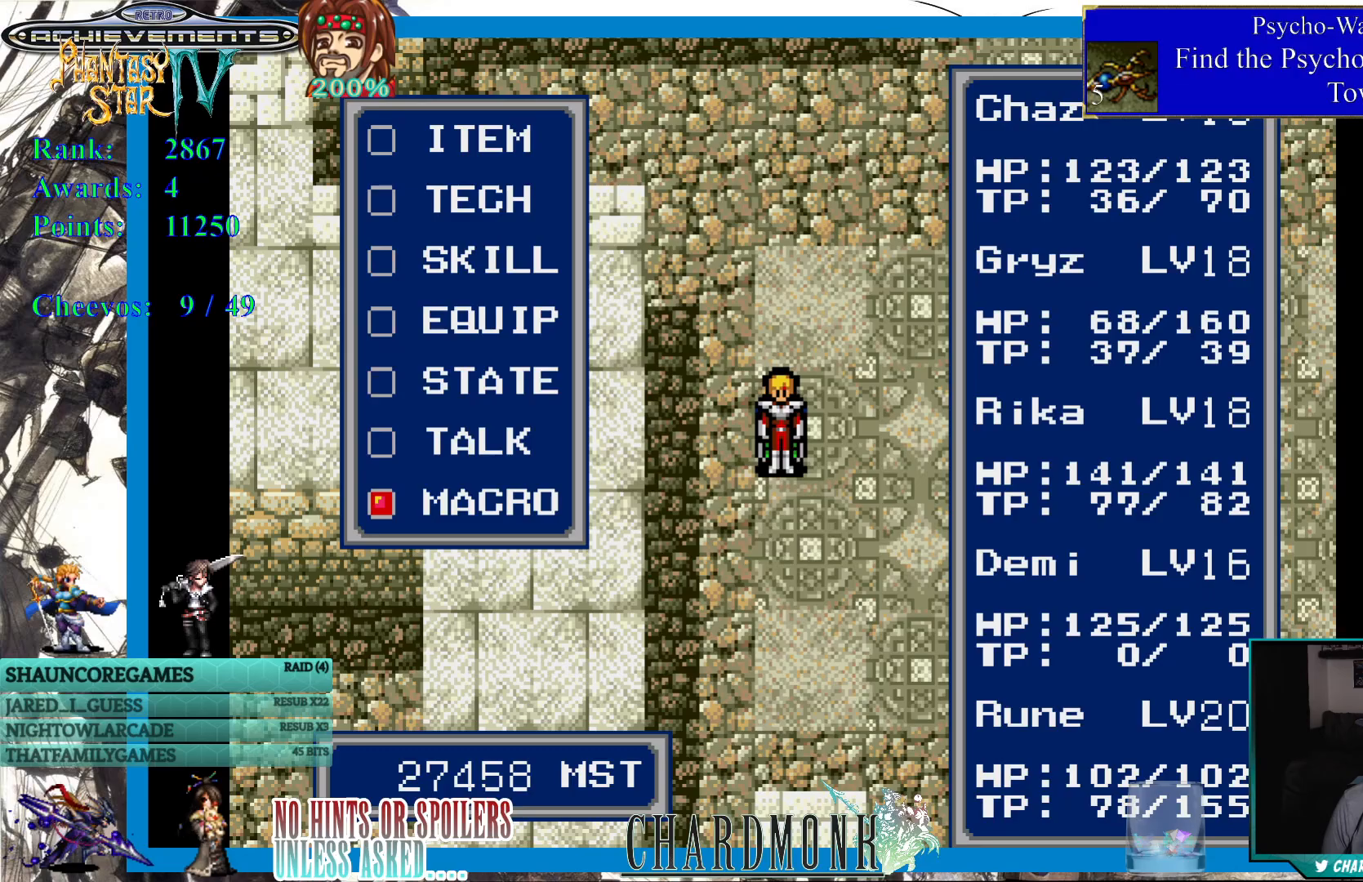
{"buttons": [], "left_stick": "center", "right_stick": "center", "events": [[100, "CIRCLE", "up"]]}
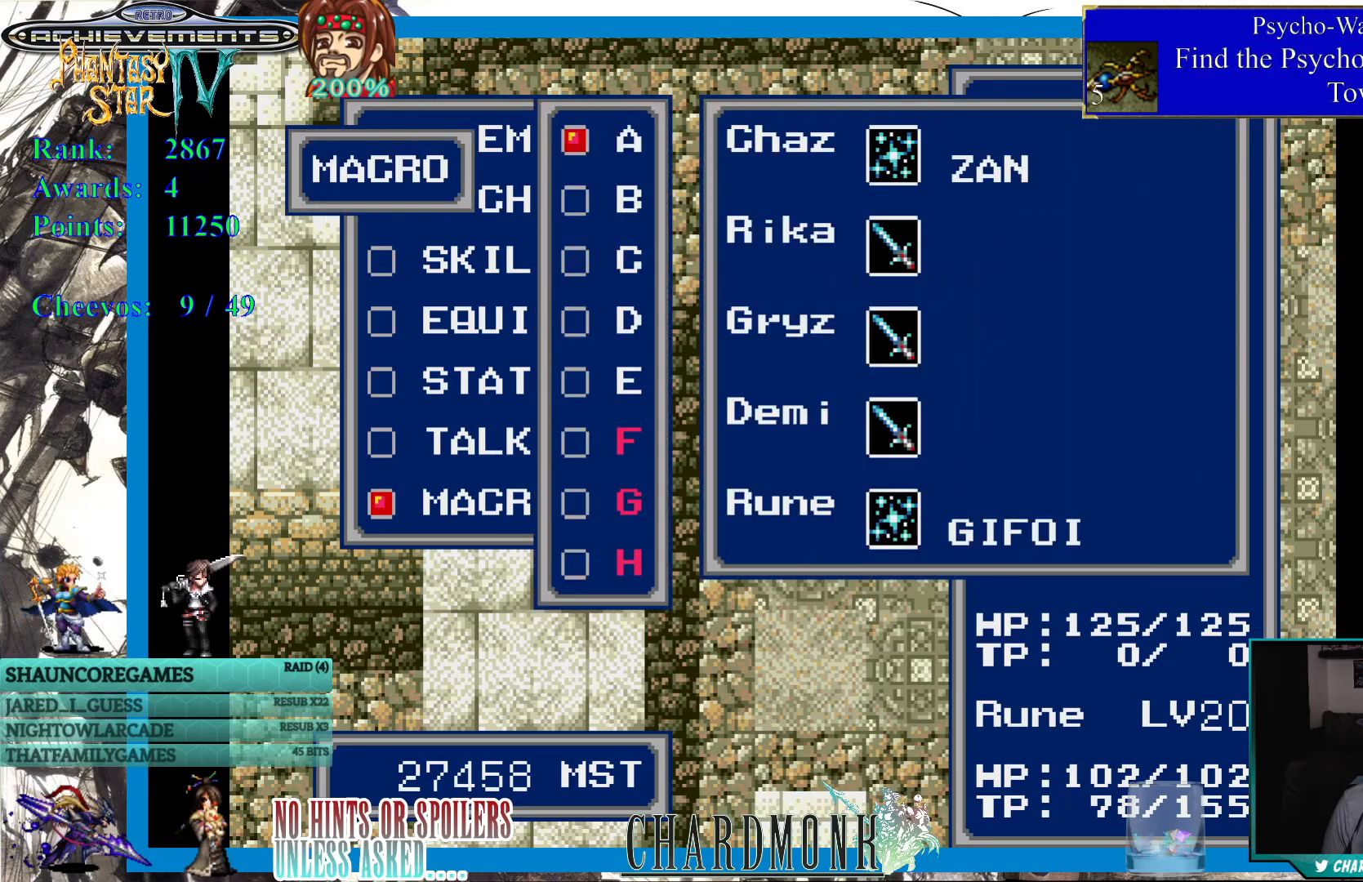
{"buttons": [], "left_stick": "center", "right_stick": "center", "events": []}
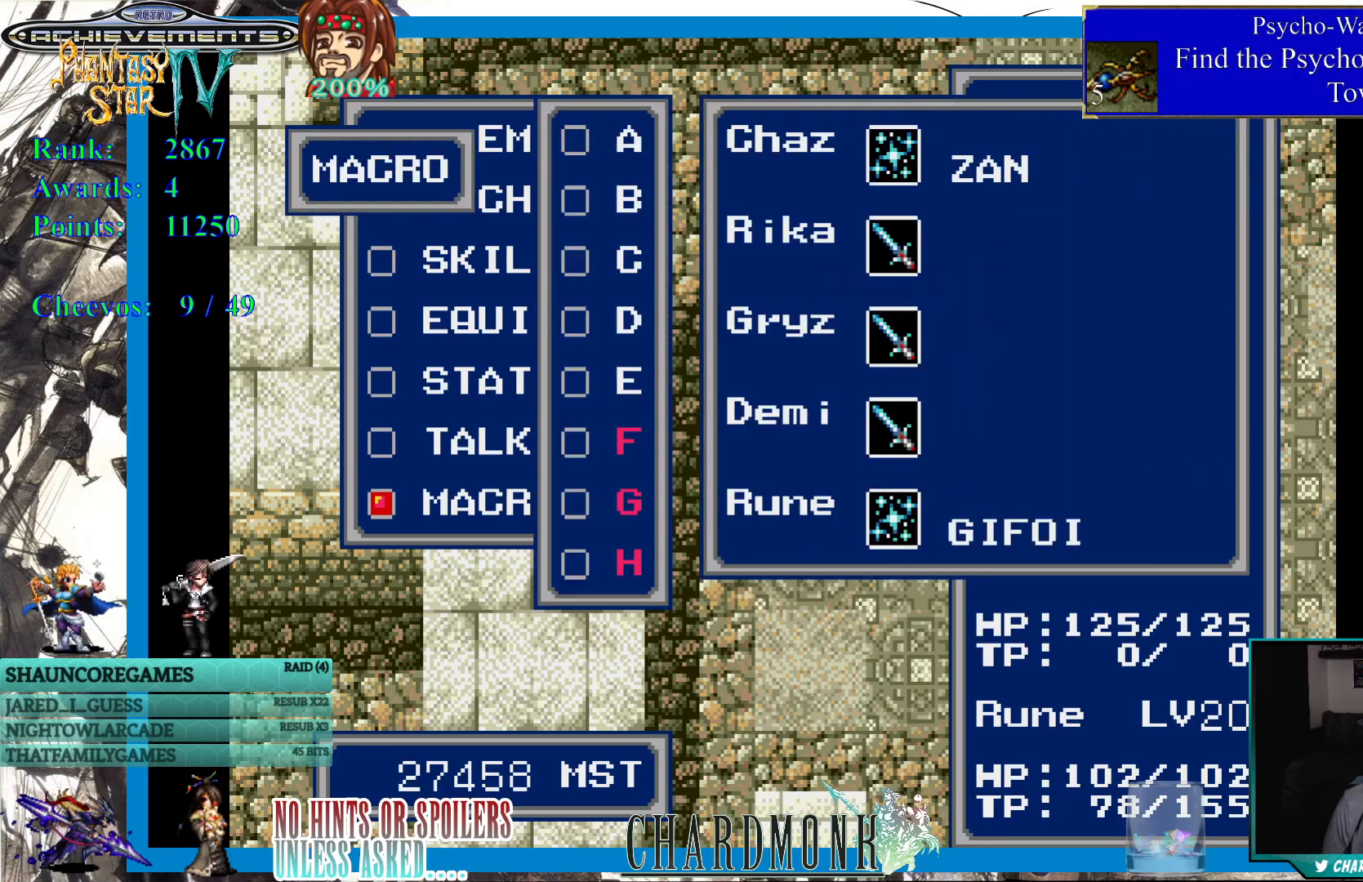
{"buttons": [], "left_stick": "center", "right_stick": "center", "events": []}
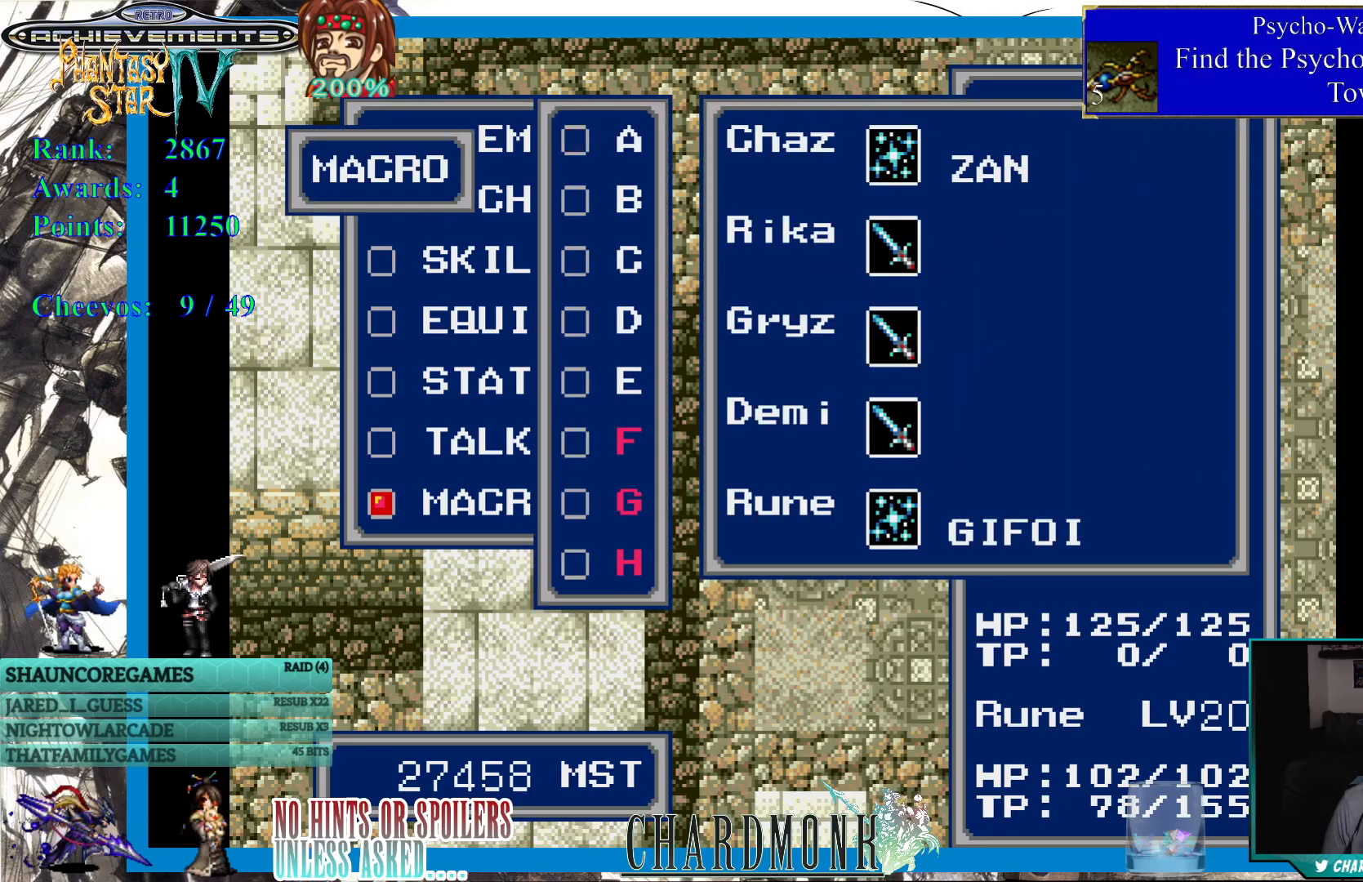
{"buttons": [], "left_stick": "center", "right_stick": "center", "events": [[117, "CIRCLE", "down"], [233, "CIRCLE", "up"]]}
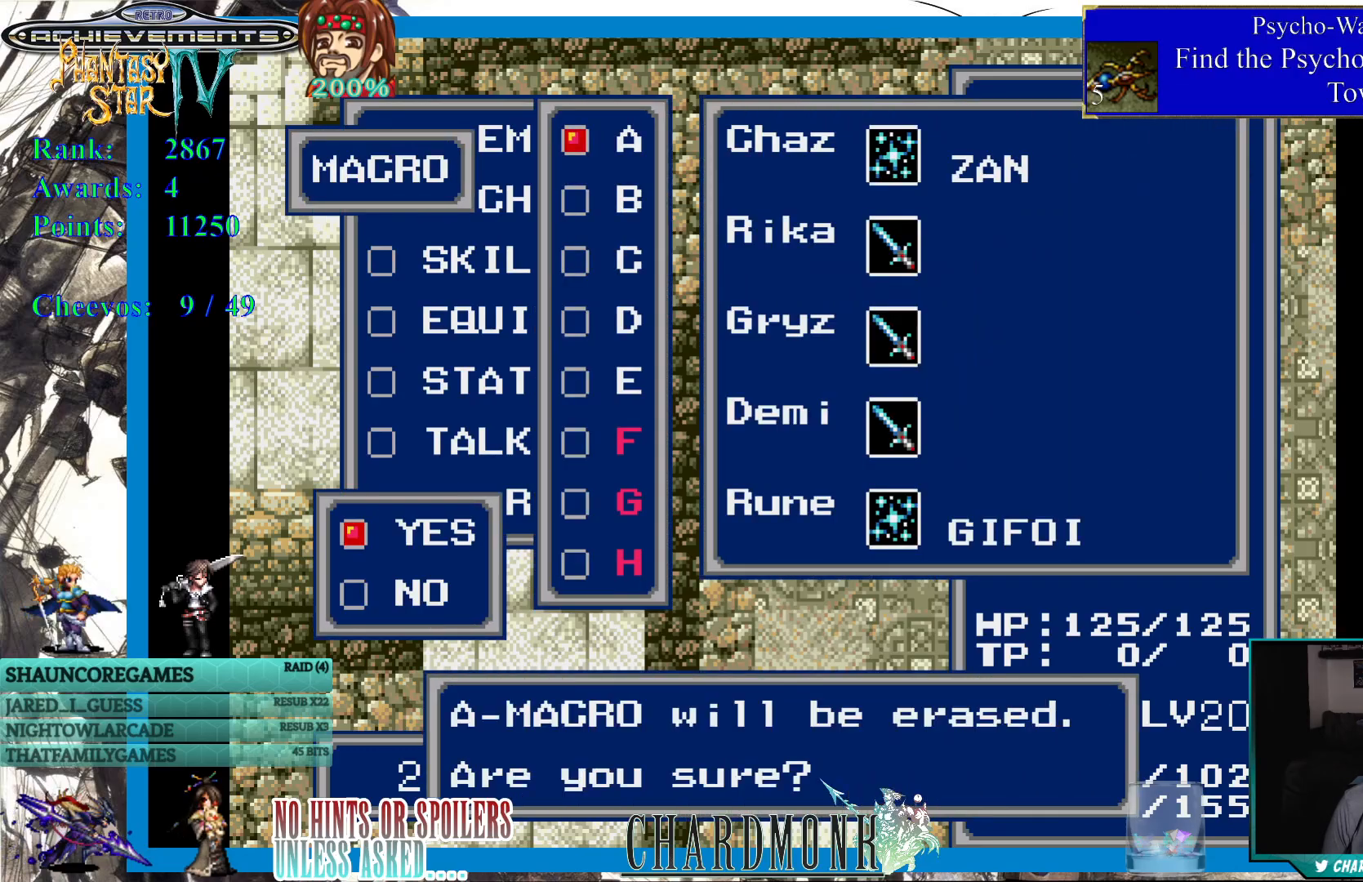
{"buttons": [], "left_stick": "center", "right_stick": "center", "events": []}
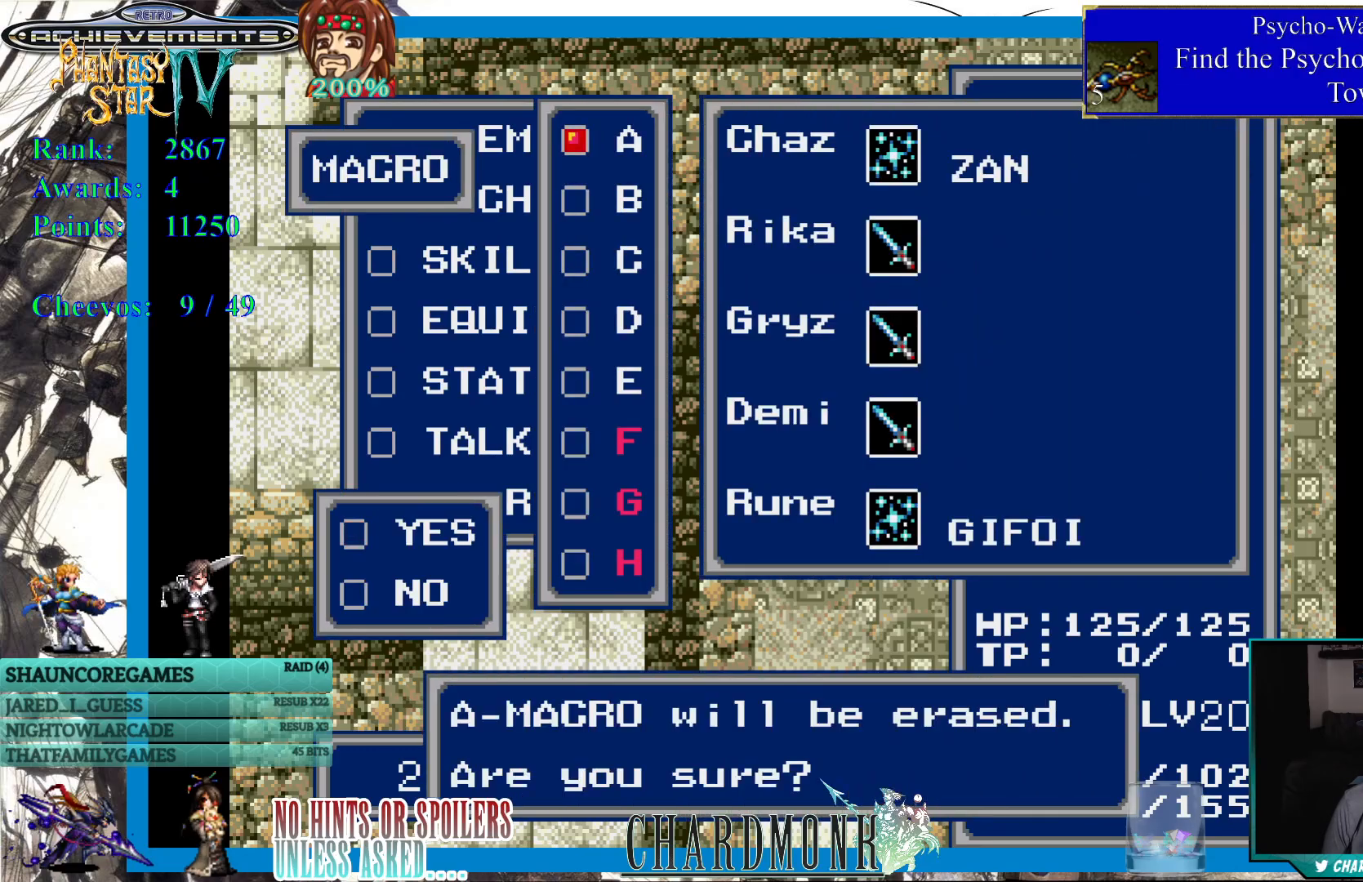
{"buttons": [], "left_stick": "center", "right_stick": "center", "events": []}
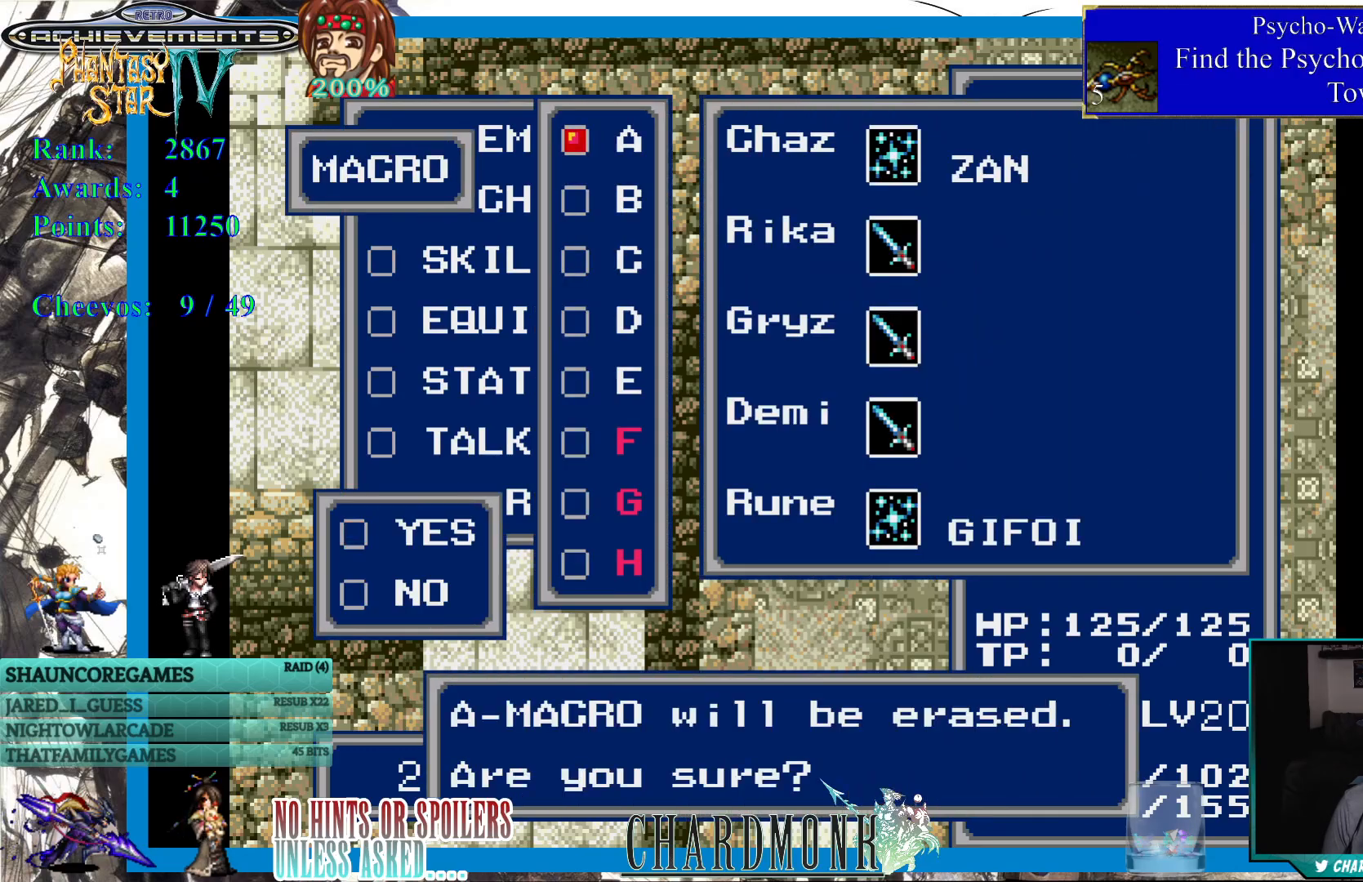
{"buttons": [], "left_stick": "center", "right_stick": "center", "events": [[150, "CROSS", "down"], [250, "CROSS", "up"]]}
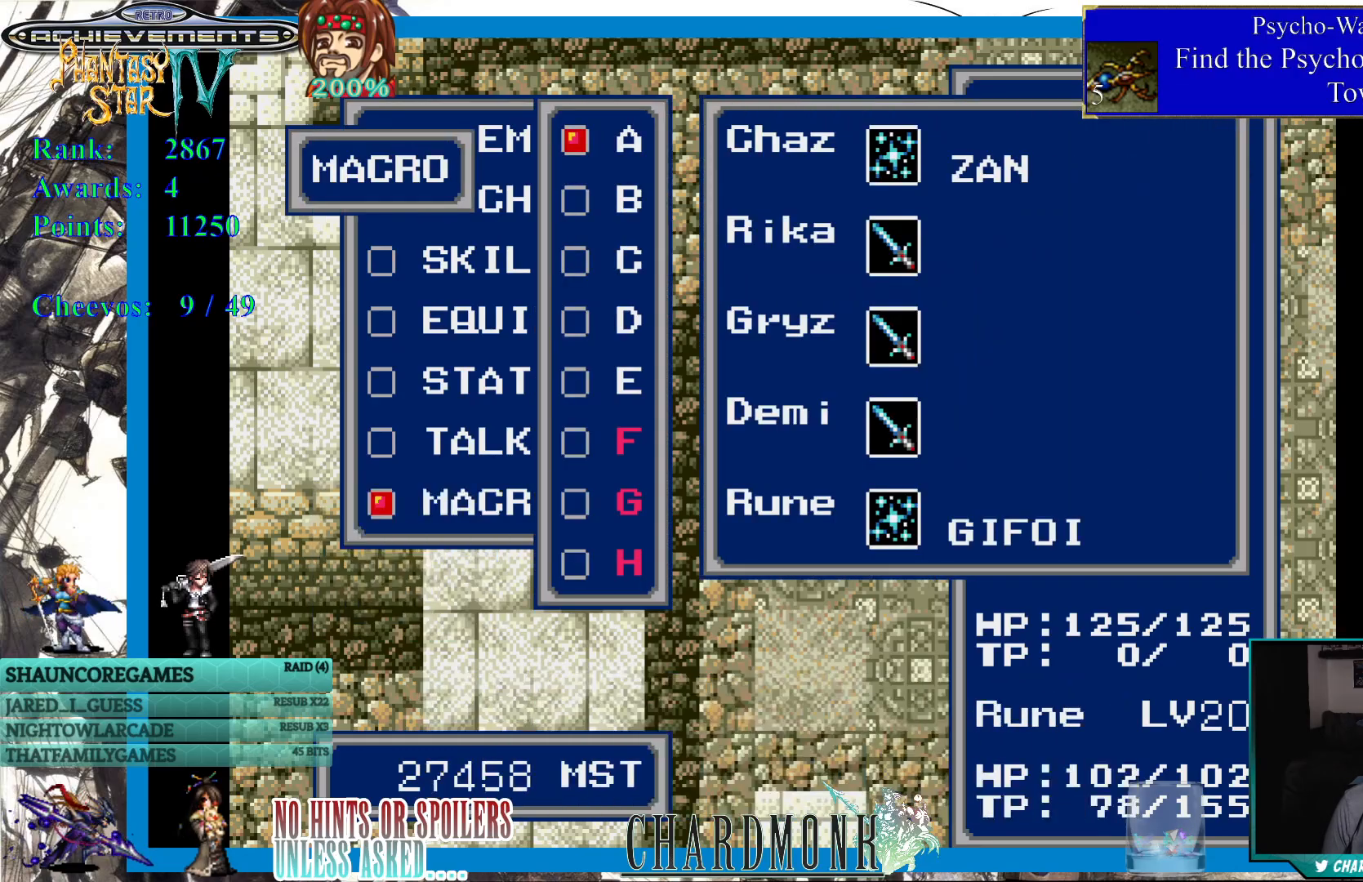
{"buttons": ["CIRCLE"], "left_stick": "center", "right_stick": "center", "events": [[250, "CIRCLE", "down"], [367, "CIRCLE", "up"], [483, "CIRCLE", "down"]]}
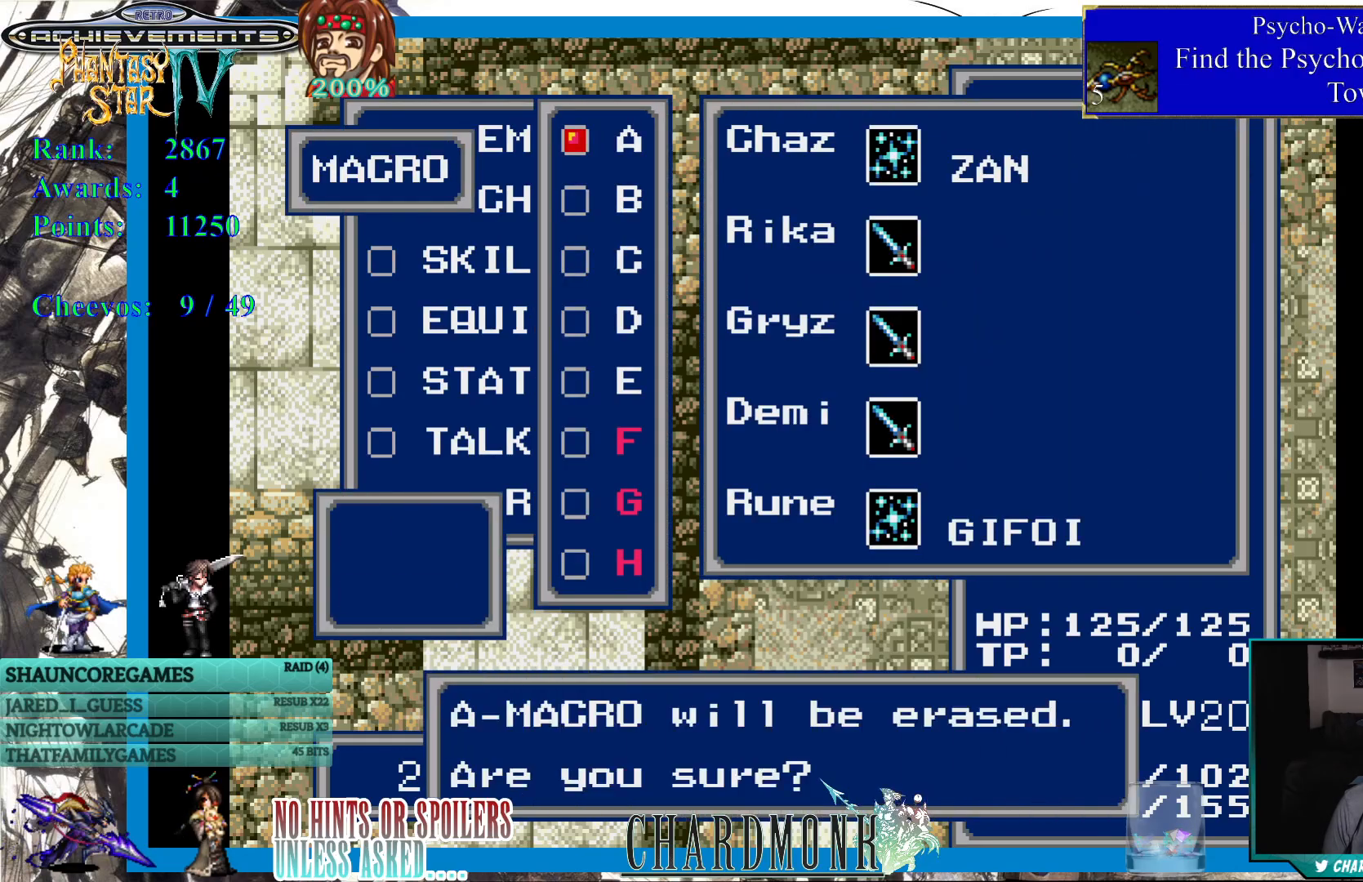
{"buttons": [], "left_stick": "center", "right_stick": "center", "events": [[167, "CIRCLE", "up"]]}
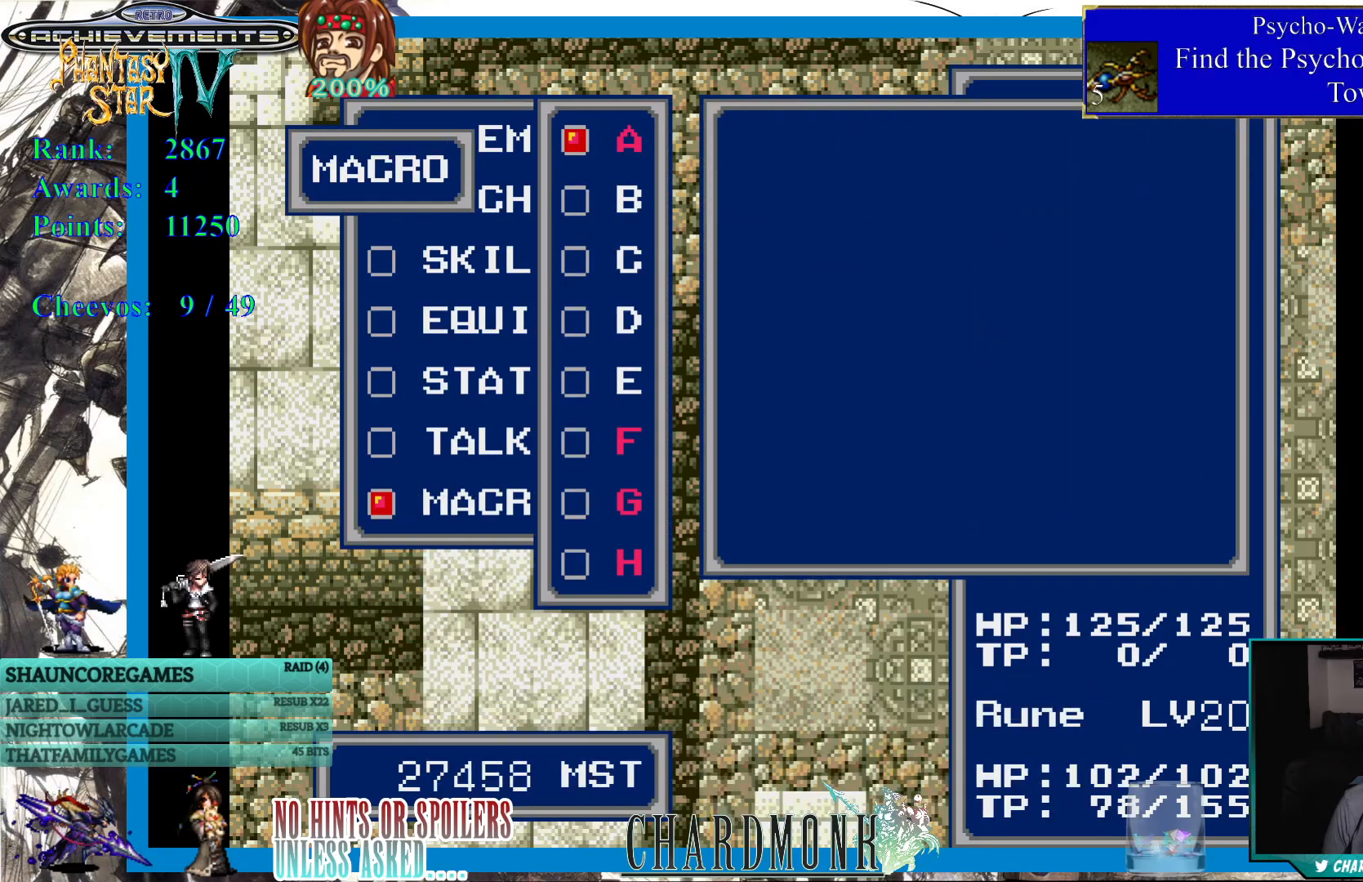
{"buttons": [], "left_stick": "center", "right_stick": "center", "events": [[283, "CIRCLE", "down"], [383, "CIRCLE", "up"]]}